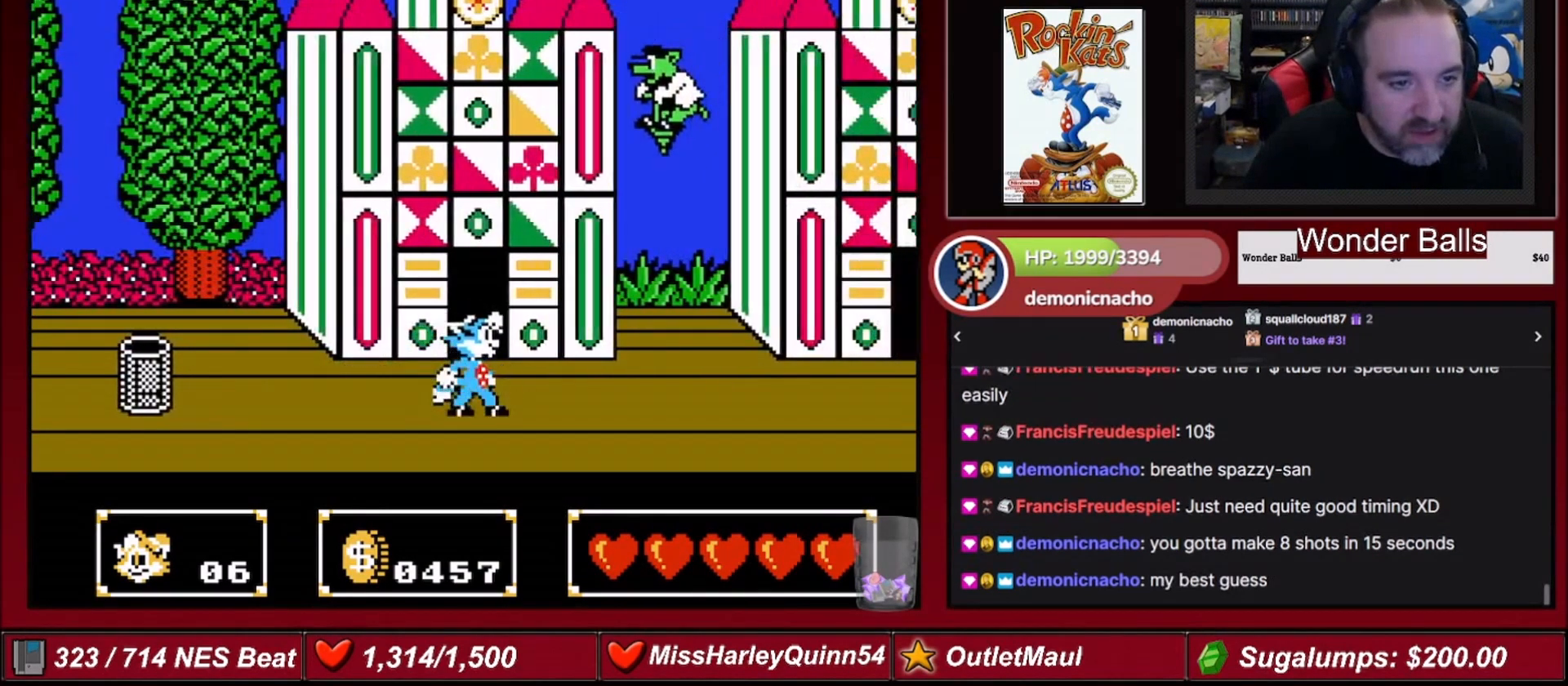
Gameplay with a controller (Nintendo layout); each line is a JSON object with the inputs held at the frame after it. "events" lists button and stick changes between this image and that frame as [ms after this image, input, new state], when the widget could be followed in between. Not read: L3 R3.
{"buttons": ["B"], "events": [[100, "DPAD_UP", "up"], [134, "B", "down"], [301, "B", "up"], [367, "B", "down"]]}
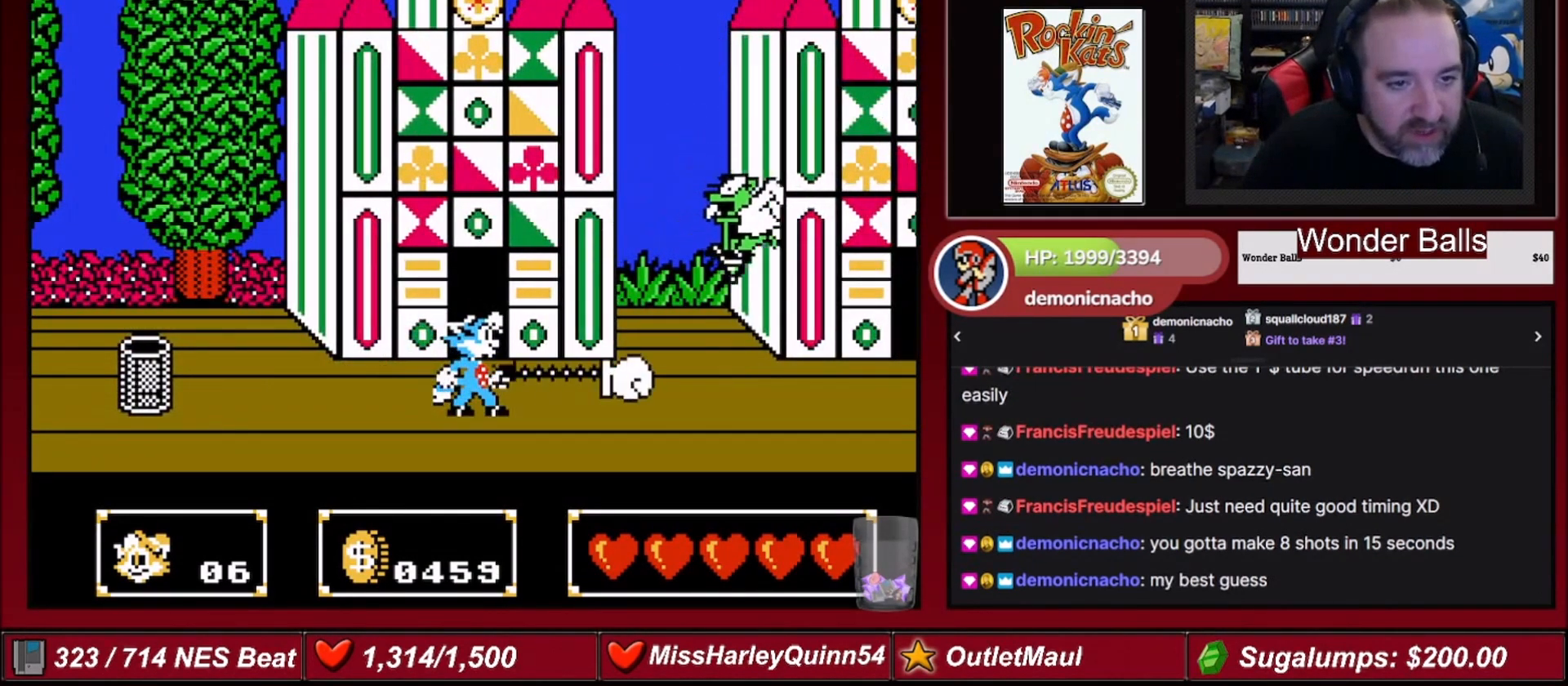
{"buttons": ["DPAD_UP", "DPAD_RIGHT"], "events": [[33, "B", "up"], [167, "DPAD_UP", "down"], [200, "A", "down"], [267, "DPAD_RIGHT", "down"], [300, "DPAD_UP", "up"], [333, "A", "up"], [333, "DPAD_DOWN", "down"], [367, "A", "down"], [367, "B", "down"], [400, "DPAD_RIGHT", "up"], [467, "DPAD_RIGHT", "down"], [500, "A", "up"], [500, "B", "up"], [500, "DPAD_DOWN", "up"], [500, "DPAD_UP", "down"]]}
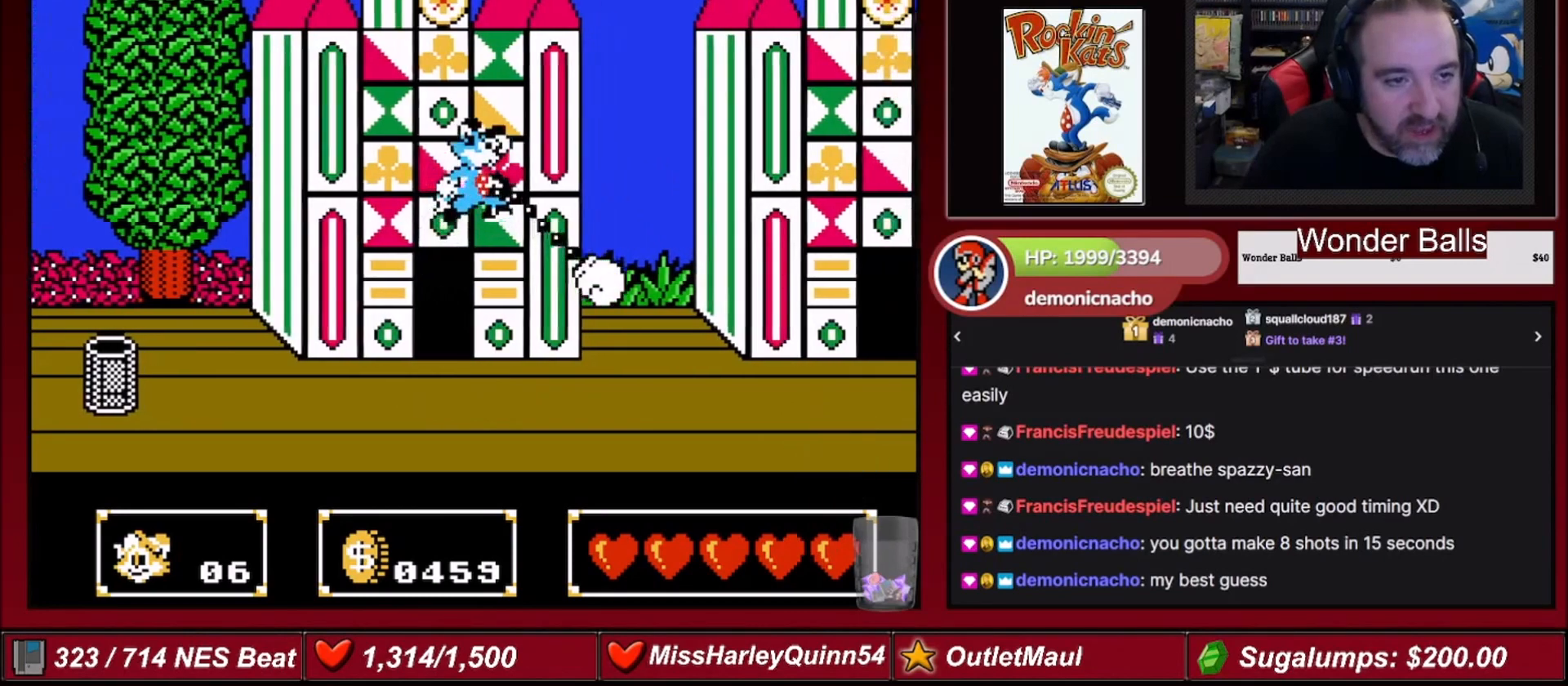
{"buttons": ["DPAD_RIGHT"], "events": [[67, "DPAD_UP", "up"]]}
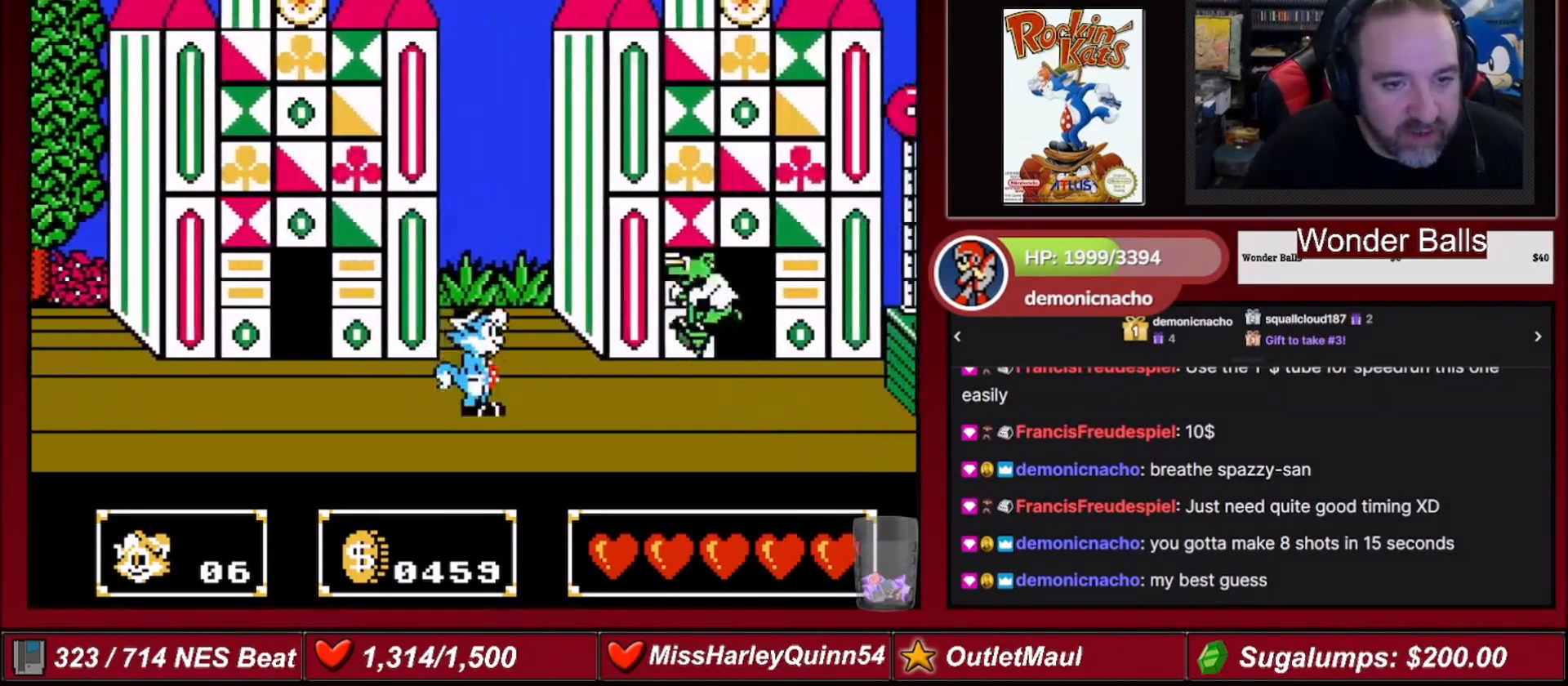
{"buttons": [], "events": [[33, "B", "down"], [33, "DPAD_RIGHT", "up"], [233, "B", "up"], [400, "B", "down"], [500, "B", "up"]]}
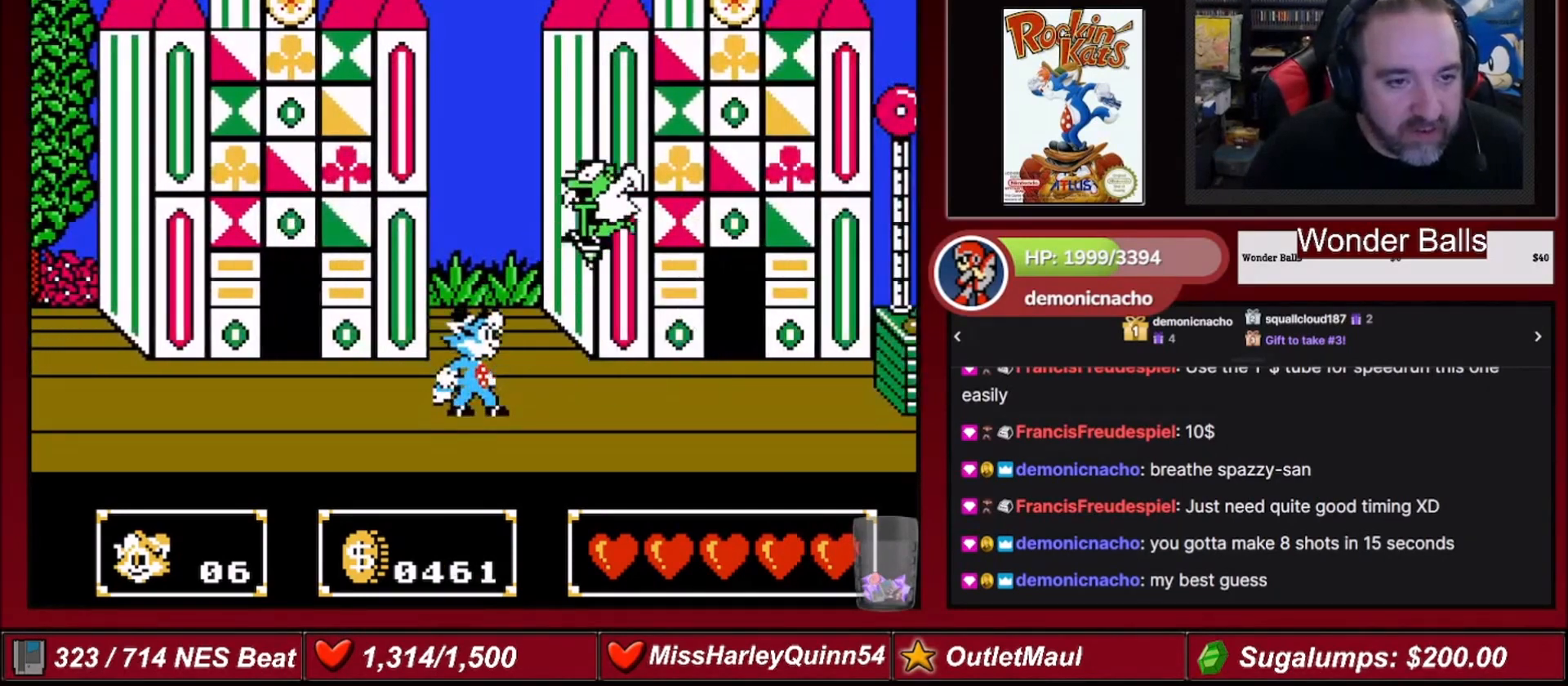
{"buttons": ["DPAD_RIGHT"], "events": [[34, "B", "down"], [167, "B", "up"], [234, "DPAD_RIGHT", "down"]]}
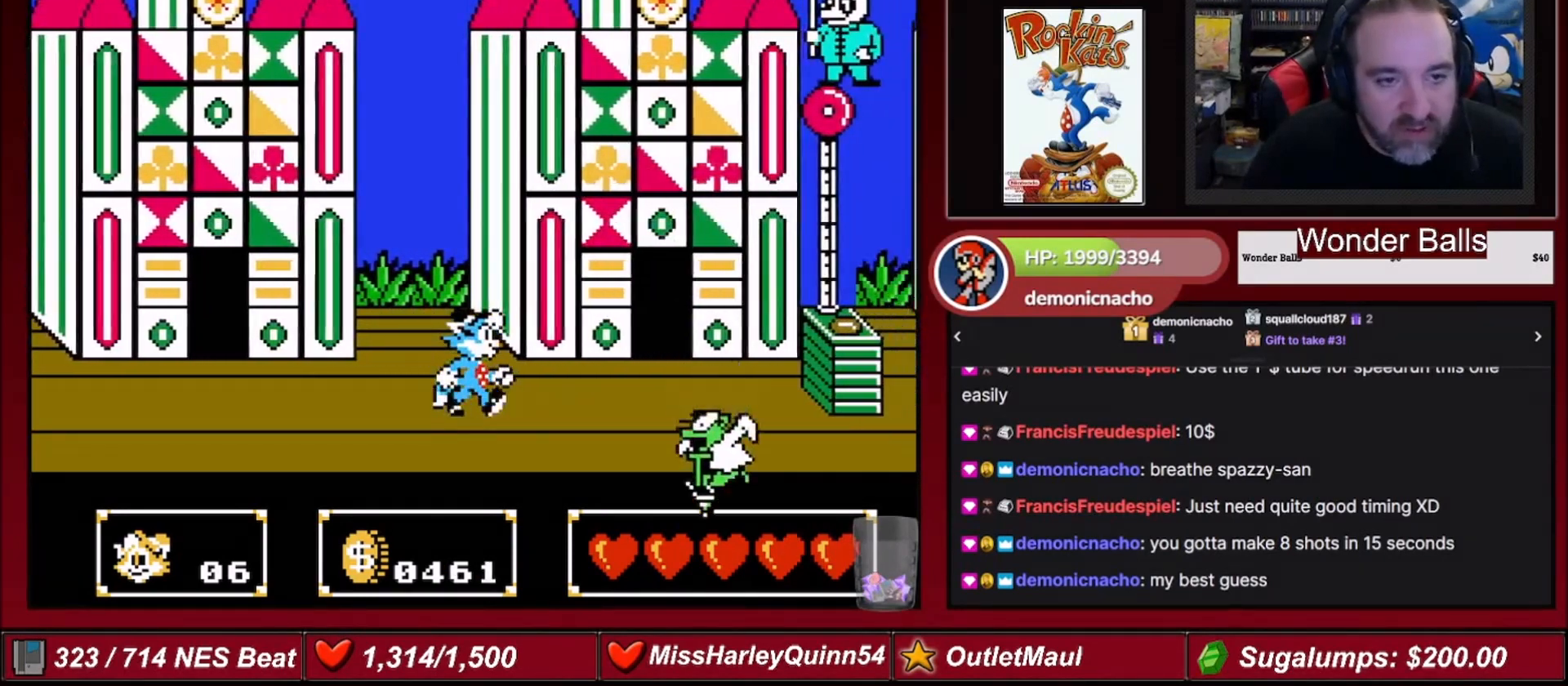
{"buttons": ["DPAD_RIGHT"], "events": []}
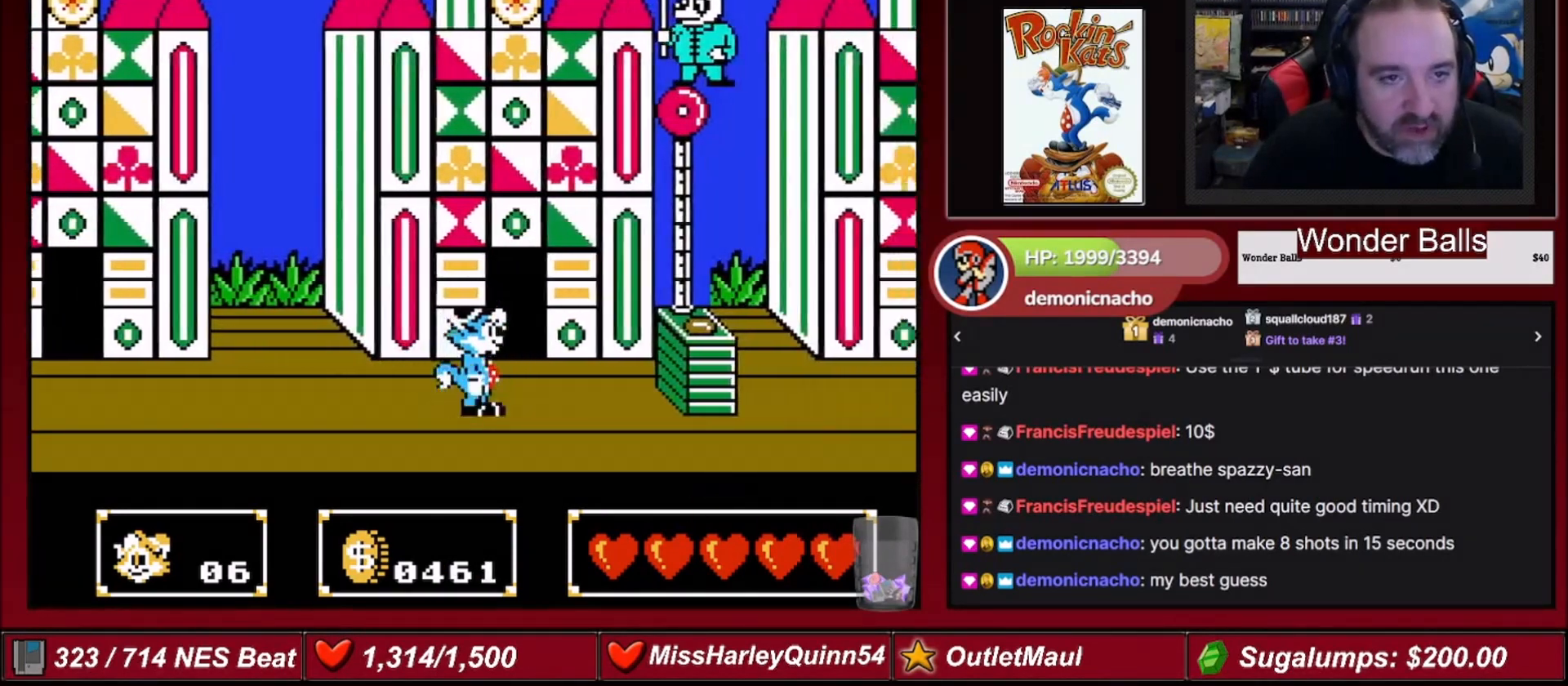
{"buttons": ["DPAD_UP", "DPAD_RIGHT"], "events": [[100, "DPAD_RIGHT", "up"], [100, "DPAD_UP", "down"], [134, "A", "down"], [134, "B", "down"], [234, "DPAD_LEFT", "down"], [301, "DPAD_LEFT", "up"], [334, "DPAD_RIGHT", "down"], [401, "DPAD_UP", "up"], [434, "A", "up"], [434, "B", "up"], [501, "DPAD_UP", "down"]]}
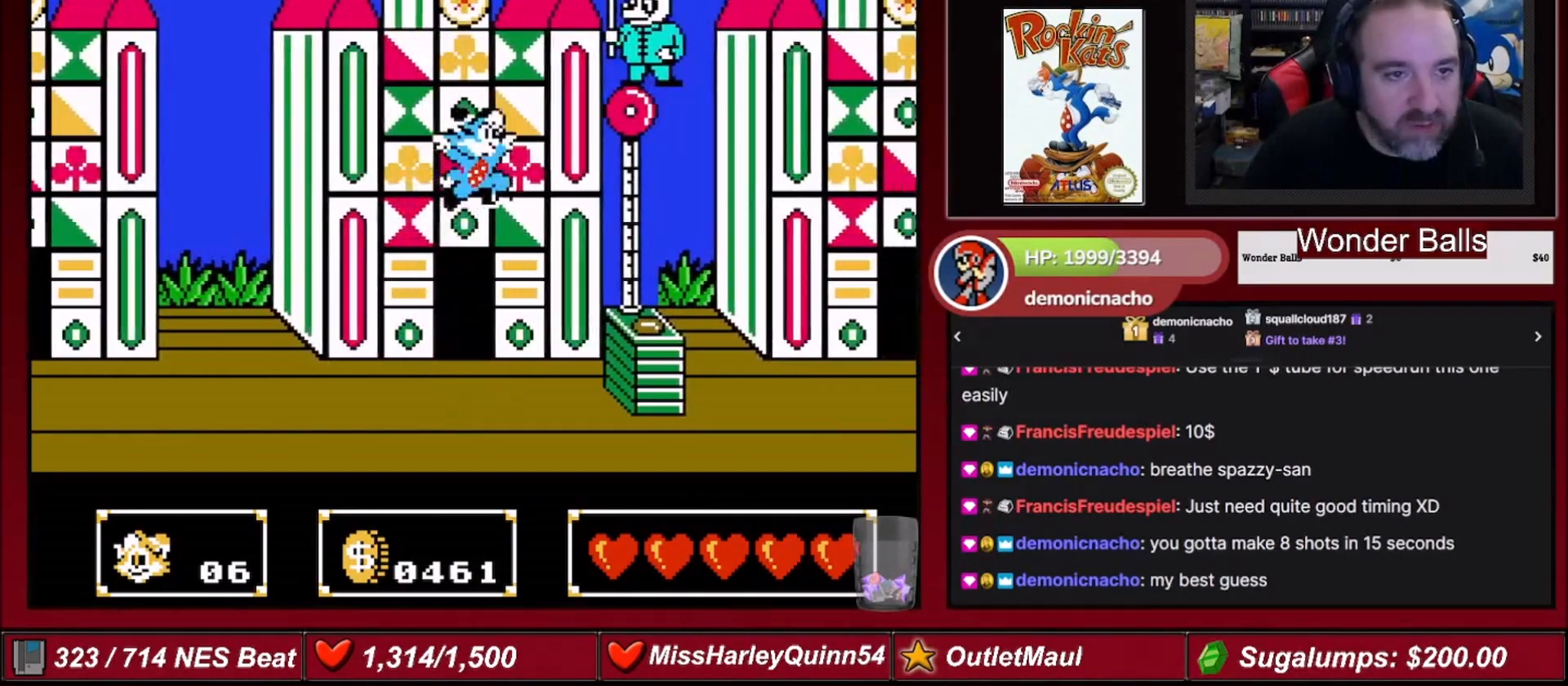
{"buttons": ["DPAD_RIGHT"], "events": [[33, "B", "down"], [133, "B", "up"], [167, "B", "down"], [333, "B", "up"], [434, "DPAD_UP", "up"]]}
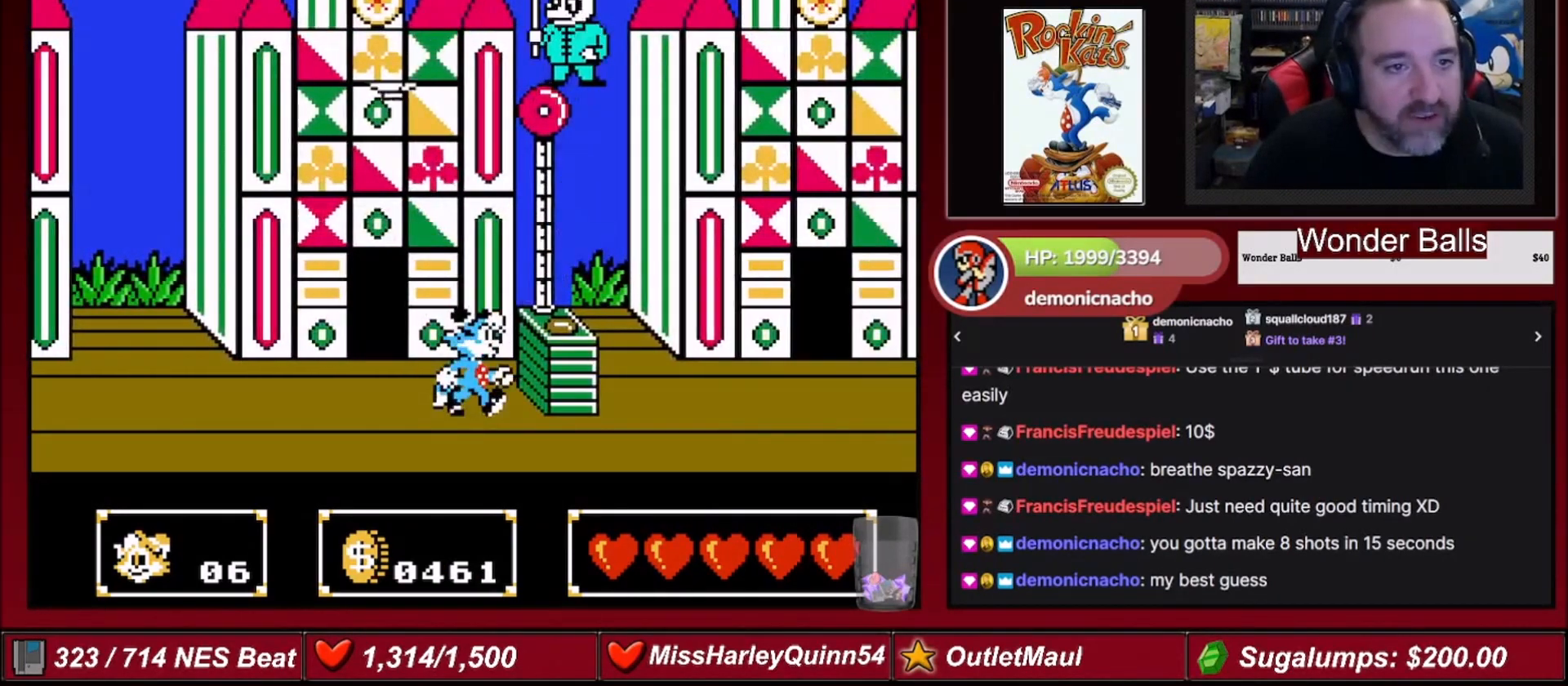
{"buttons": ["A", "DPAD_UP"], "events": [[67, "DPAD_RIGHT", "up"], [234, "A", "down"], [367, "DPAD_UP", "down"], [401, "DPAD_LEFT", "down"], [501, "DPAD_LEFT", "up"]]}
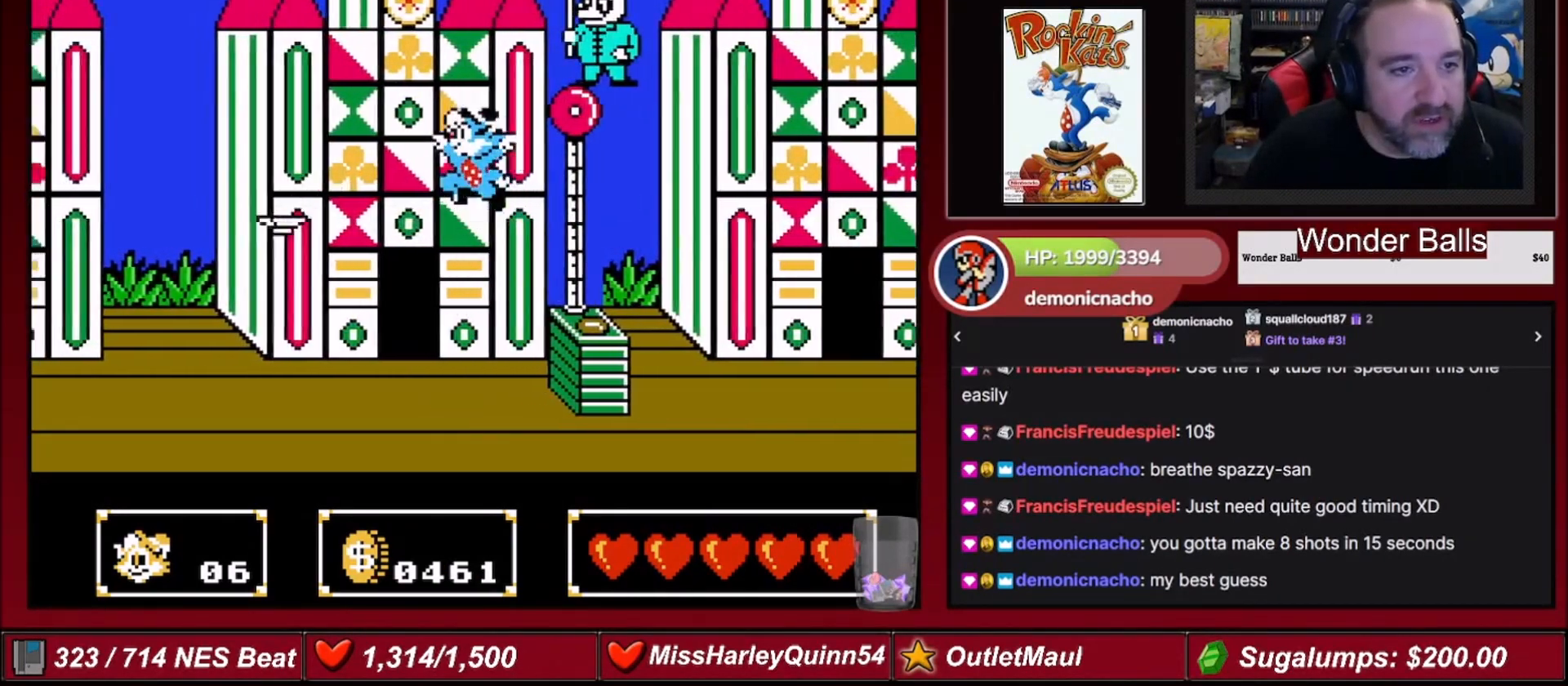
{"buttons": ["DPAD_UP", "DPAD_LEFT"], "events": [[33, "A", "up"], [33, "DPAD_RIGHT", "down"], [67, "B", "down"], [200, "DPAD_RIGHT", "up"], [233, "B", "up"], [267, "DPAD_LEFT", "down"], [333, "DPAD_UP", "up"], [400, "DPAD_UP", "down"]]}
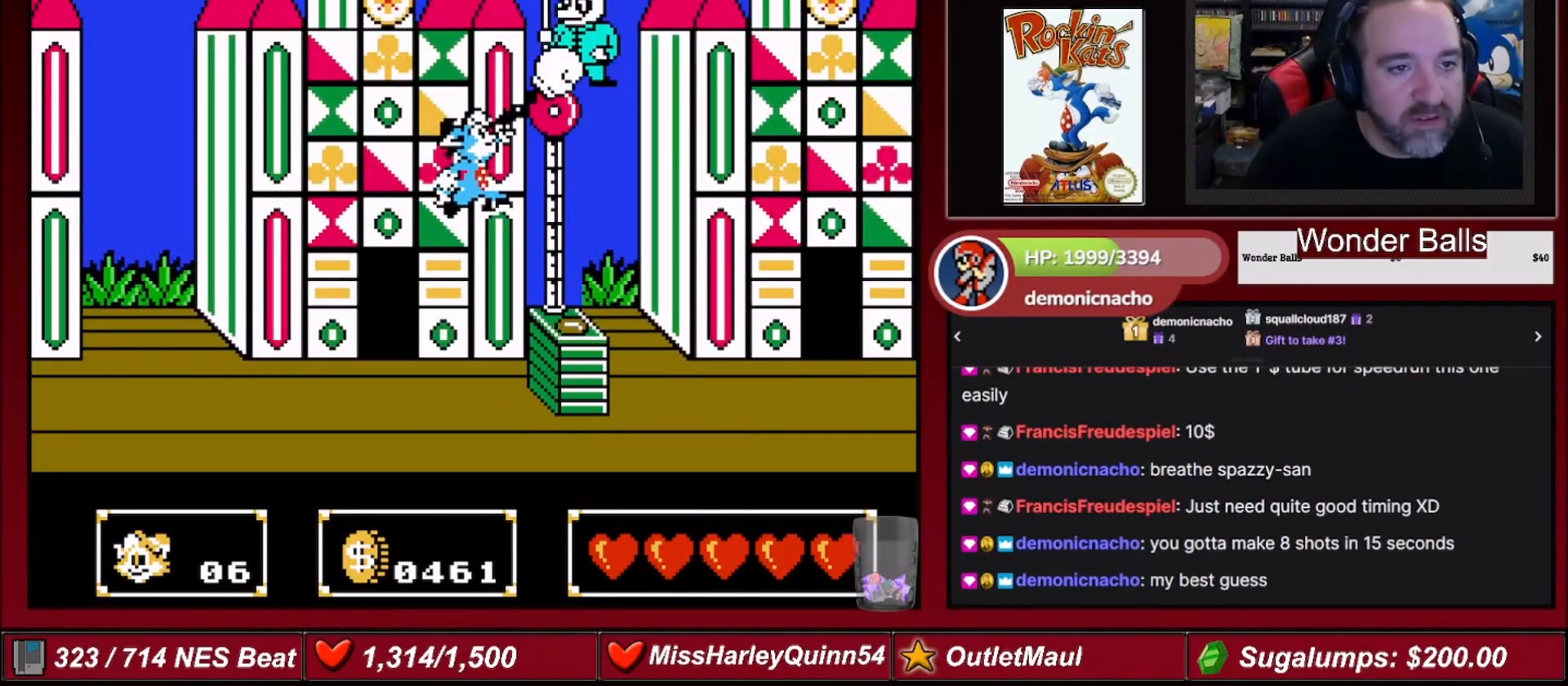
{"buttons": [], "events": [[134, "DPAD_LEFT", "up"], [200, "DPAD_UP", "up"], [367, "B", "down"], [501, "B", "up"]]}
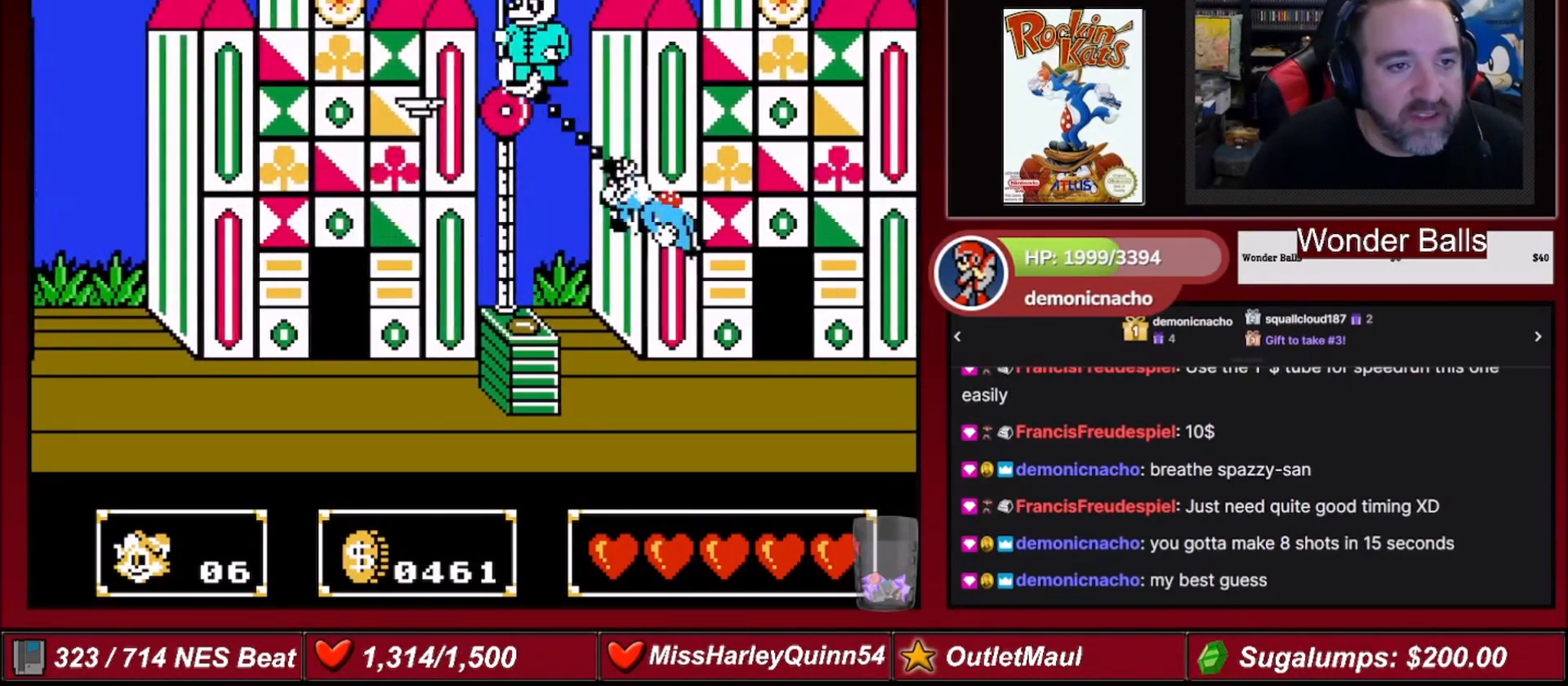
{"buttons": [], "events": []}
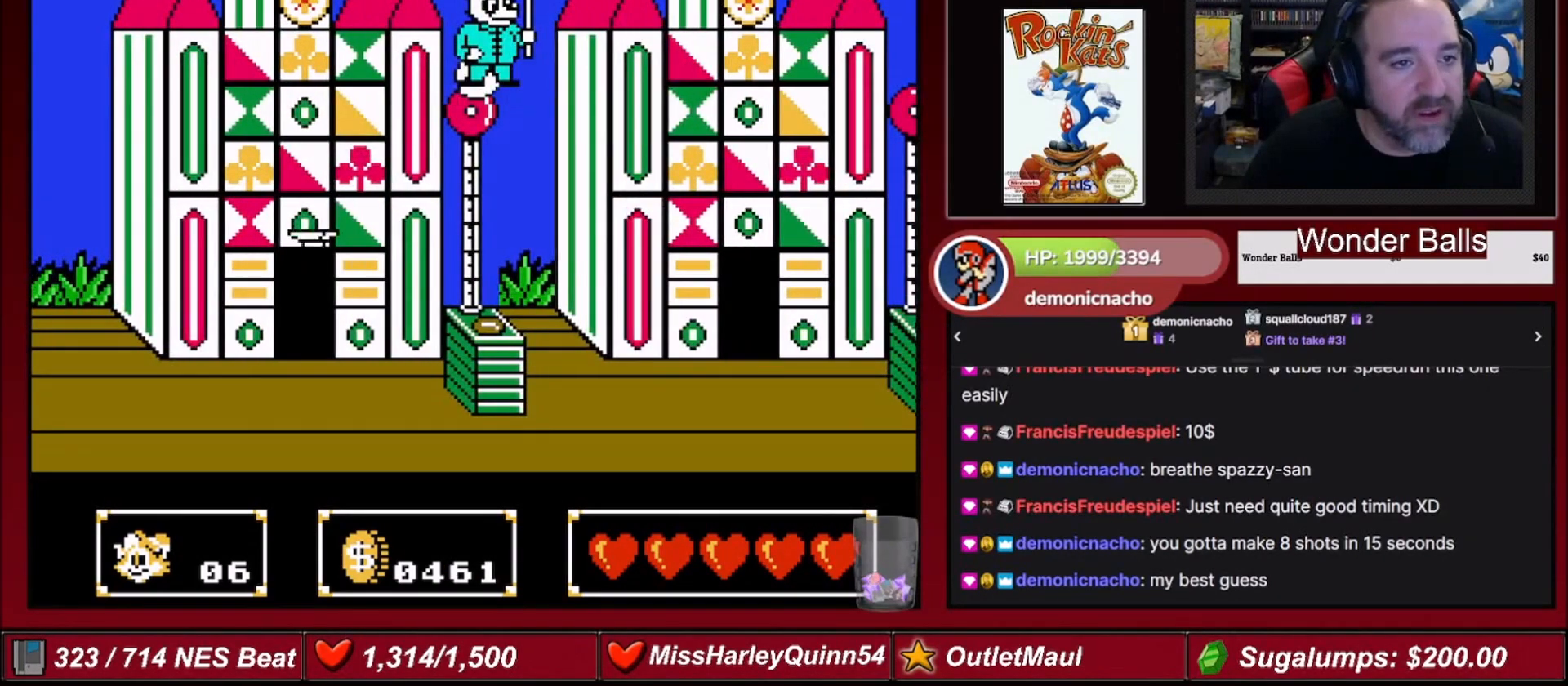
{"buttons": ["B"], "events": [[467, "B", "down"]]}
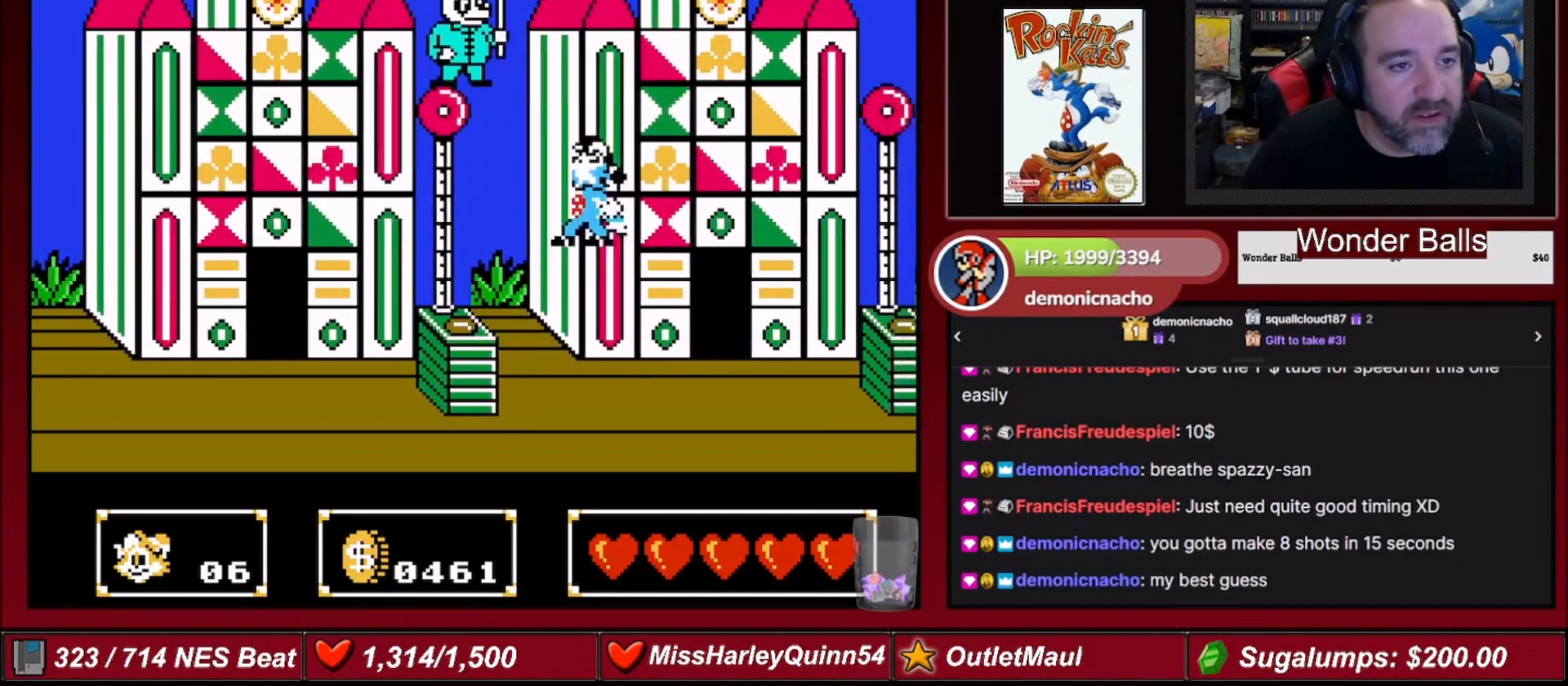
{"buttons": ["B", "DPAD_UP", "DPAD_RIGHT"], "events": [[100, "B", "up"], [200, "DPAD_RIGHT", "down"], [400, "B", "down"], [500, "DPAD_UP", "down"]]}
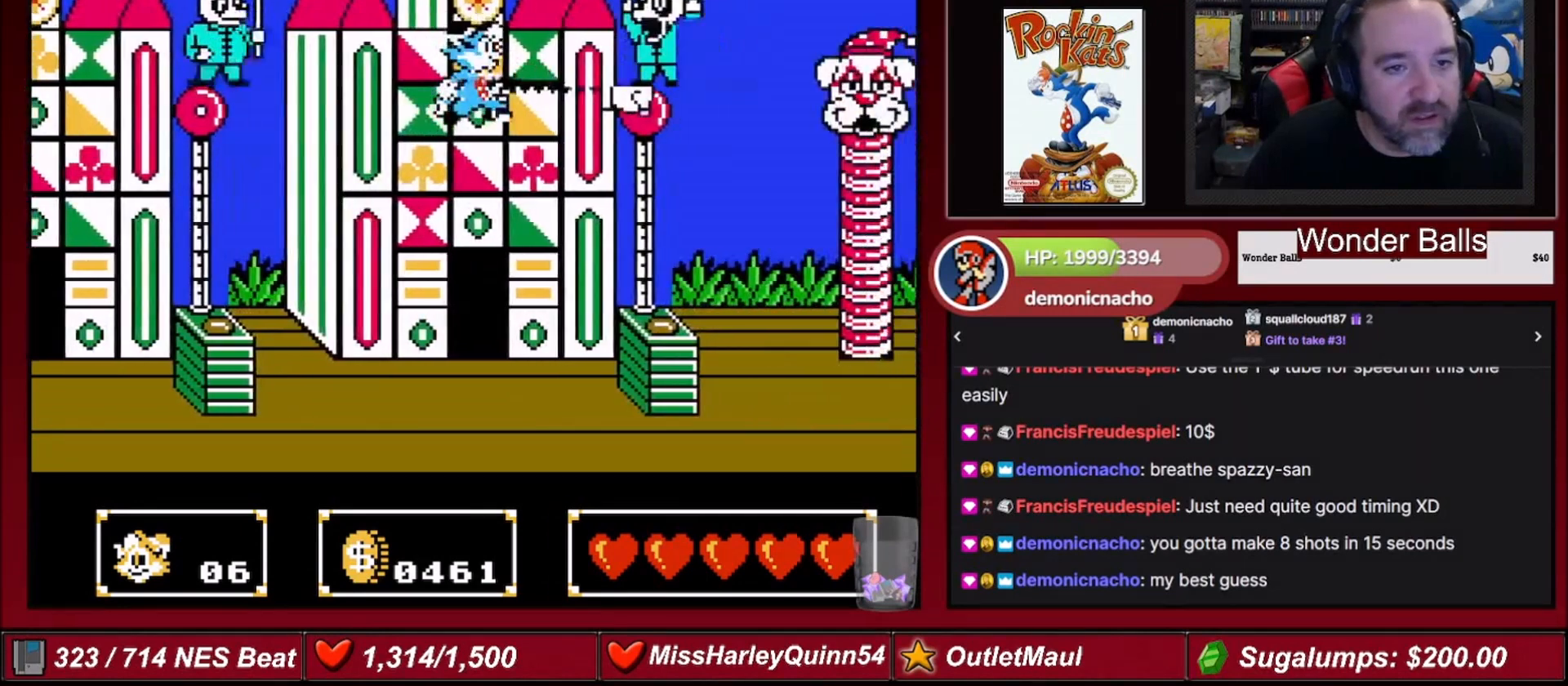
{"buttons": ["B", "DPAD_RIGHT"], "events": [[67, "B", "up"], [134, "B", "down"], [167, "DPAD_UP", "up"], [301, "B", "up"], [401, "B", "down"]]}
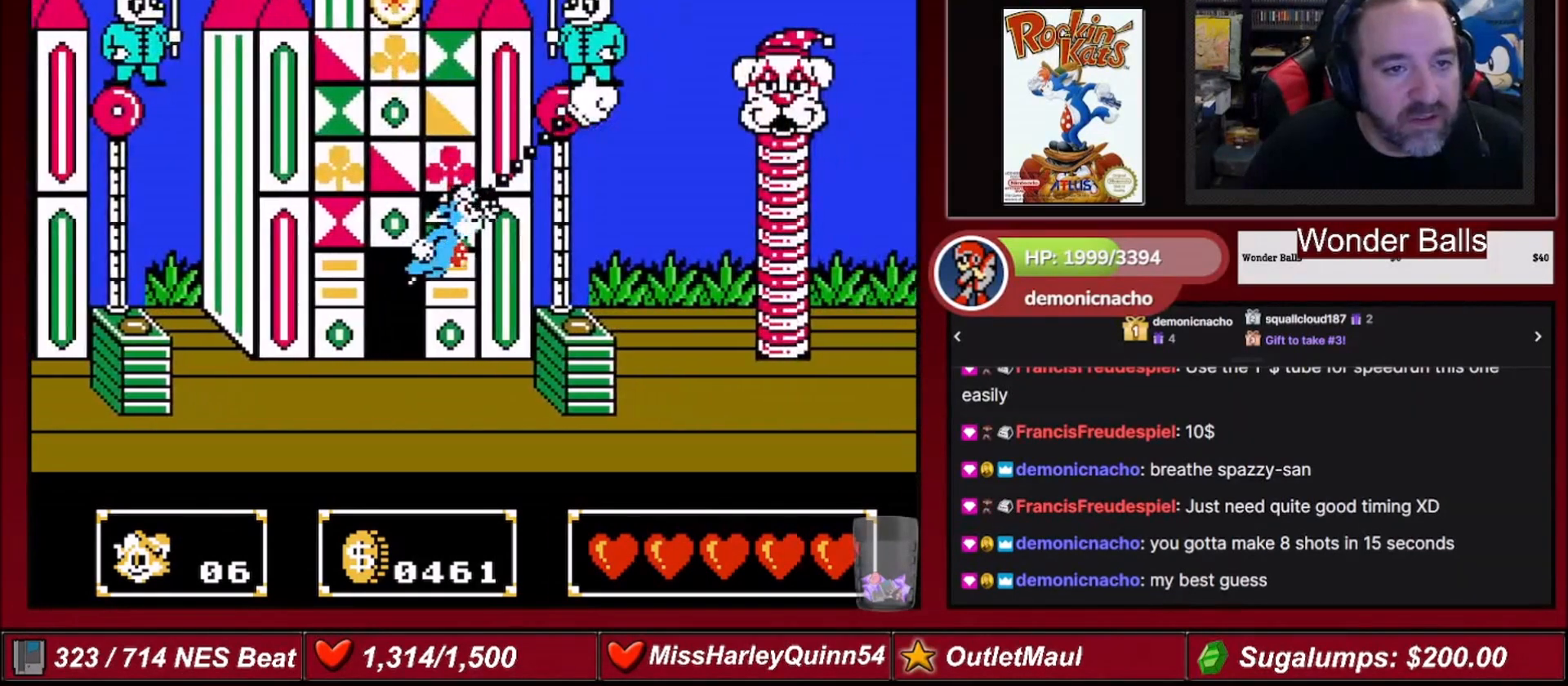
{"buttons": ["B"], "events": [[67, "B", "up"], [133, "DPAD_UP", "down"], [167, "DPAD_RIGHT", "up"], [200, "DPAD_UP", "up"], [467, "B", "down"]]}
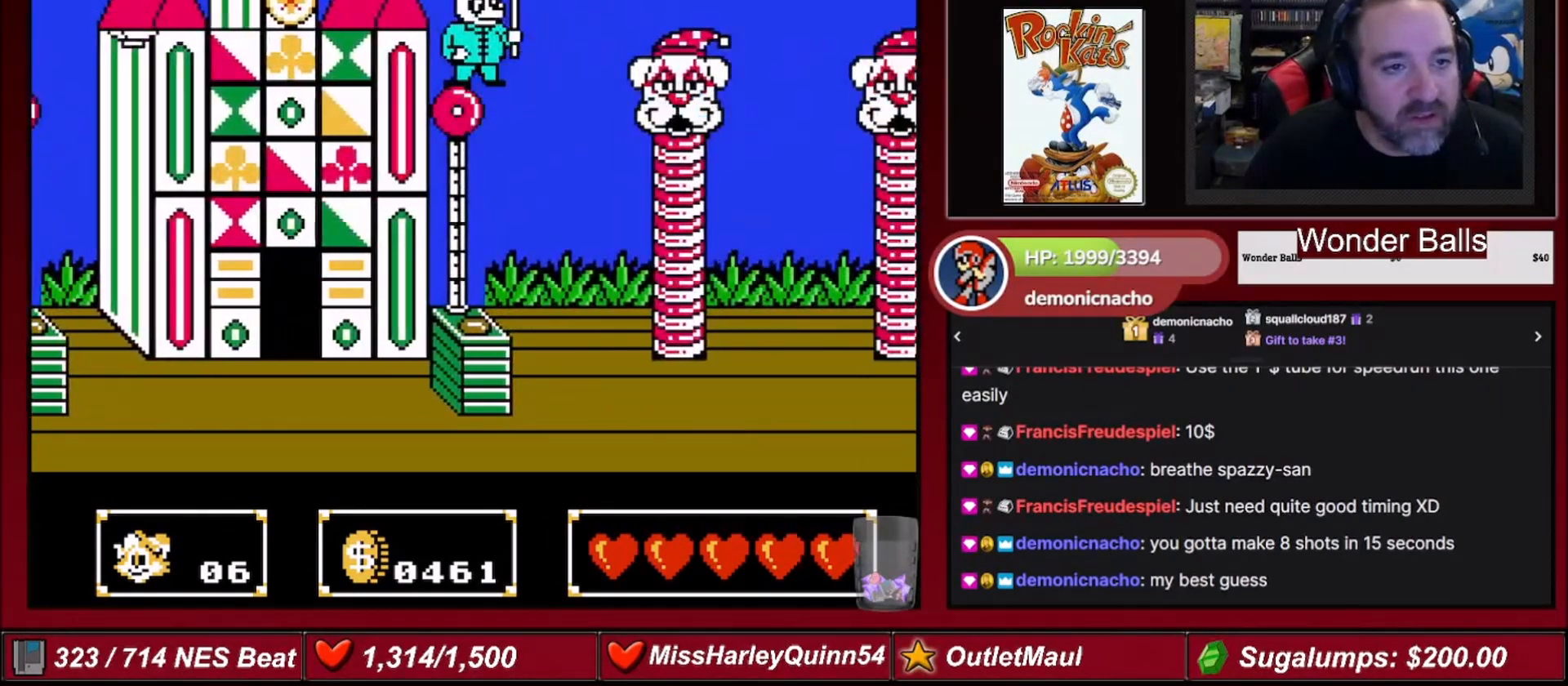
{"buttons": ["DPAD_RIGHT"], "events": [[67, "B", "up"], [100, "DPAD_RIGHT", "down"]]}
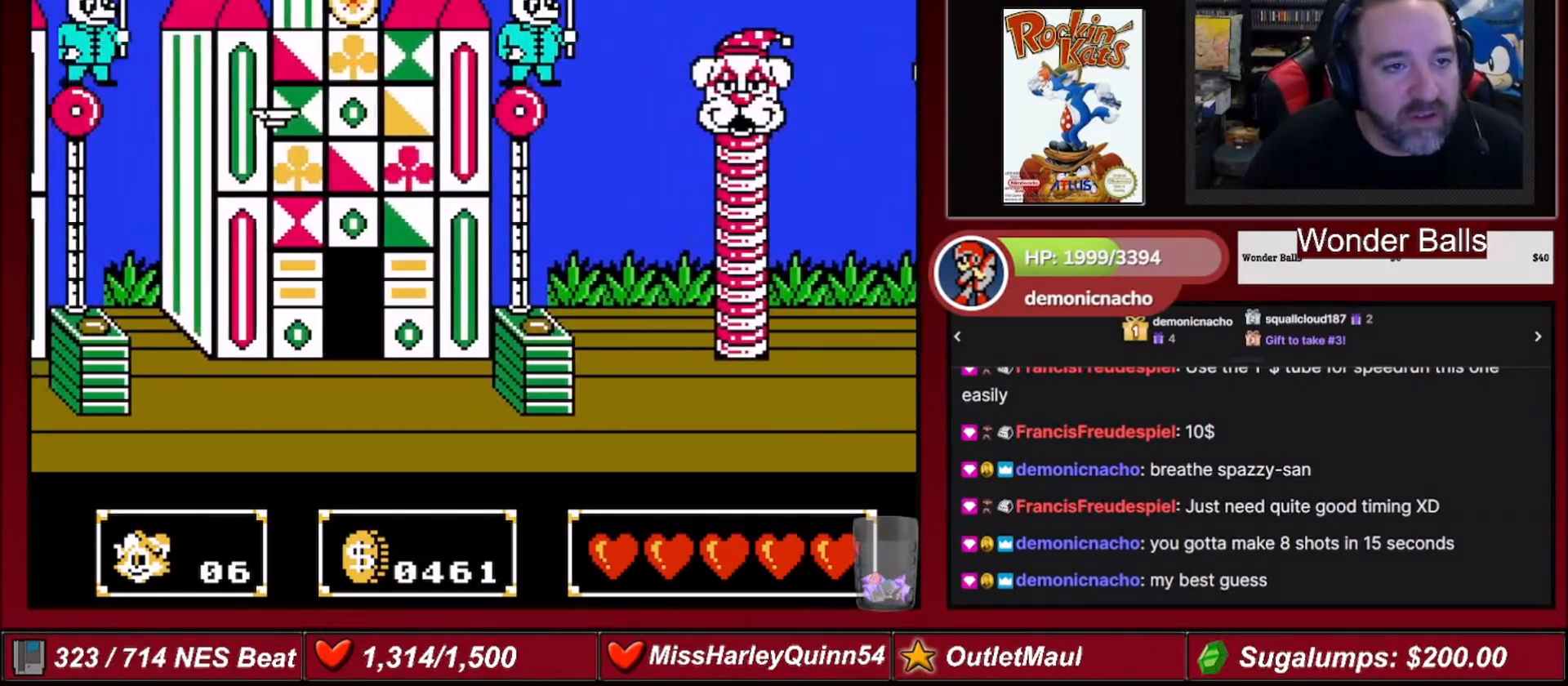
{"buttons": ["B", "DPAD_RIGHT"], "events": [[67, "DPAD_RIGHT", "up"], [167, "B", "down"], [200, "DPAD_RIGHT", "down"], [300, "B", "up"], [434, "B", "down"]]}
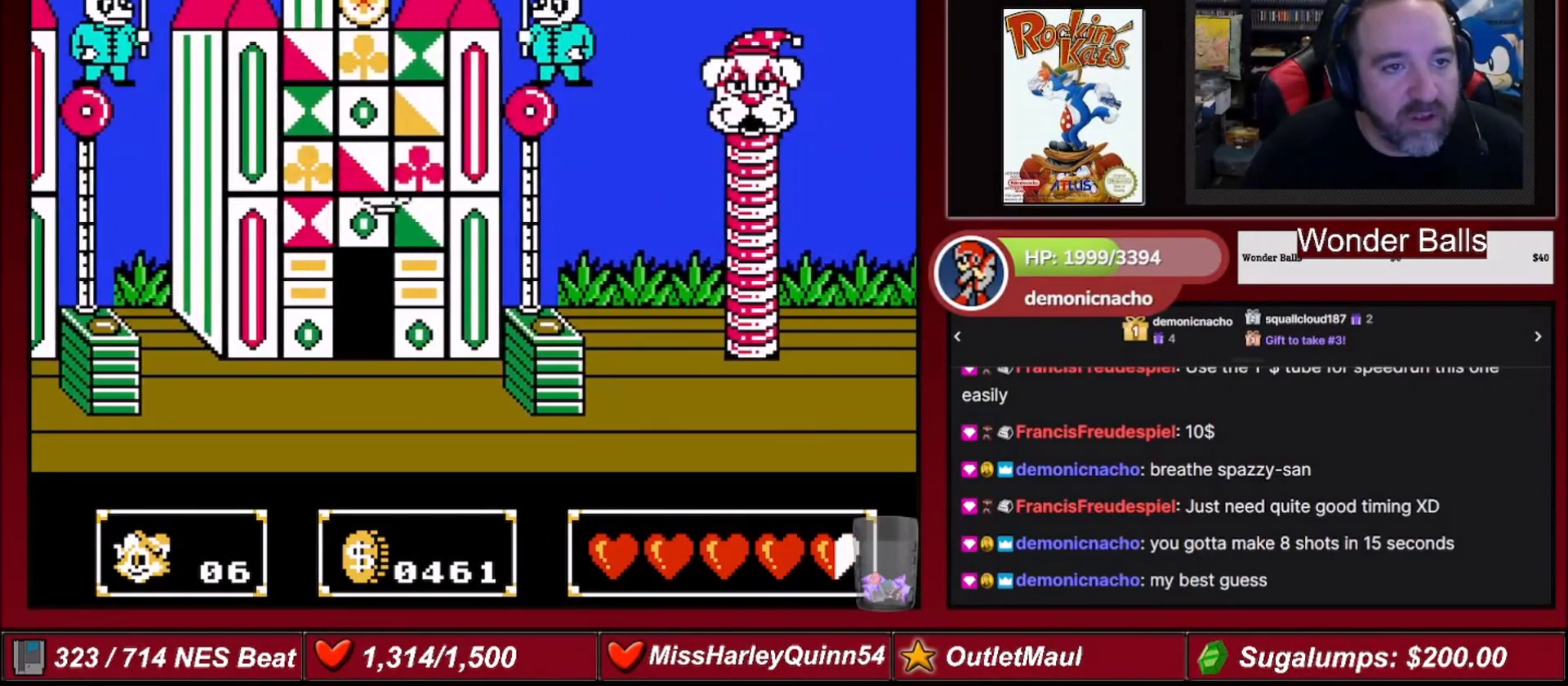
{"buttons": ["DPAD_RIGHT"], "events": [[34, "B", "up"], [67, "B", "down"], [67, "DPAD_RIGHT", "up"], [200, "B", "up"], [401, "DPAD_RIGHT", "down"]]}
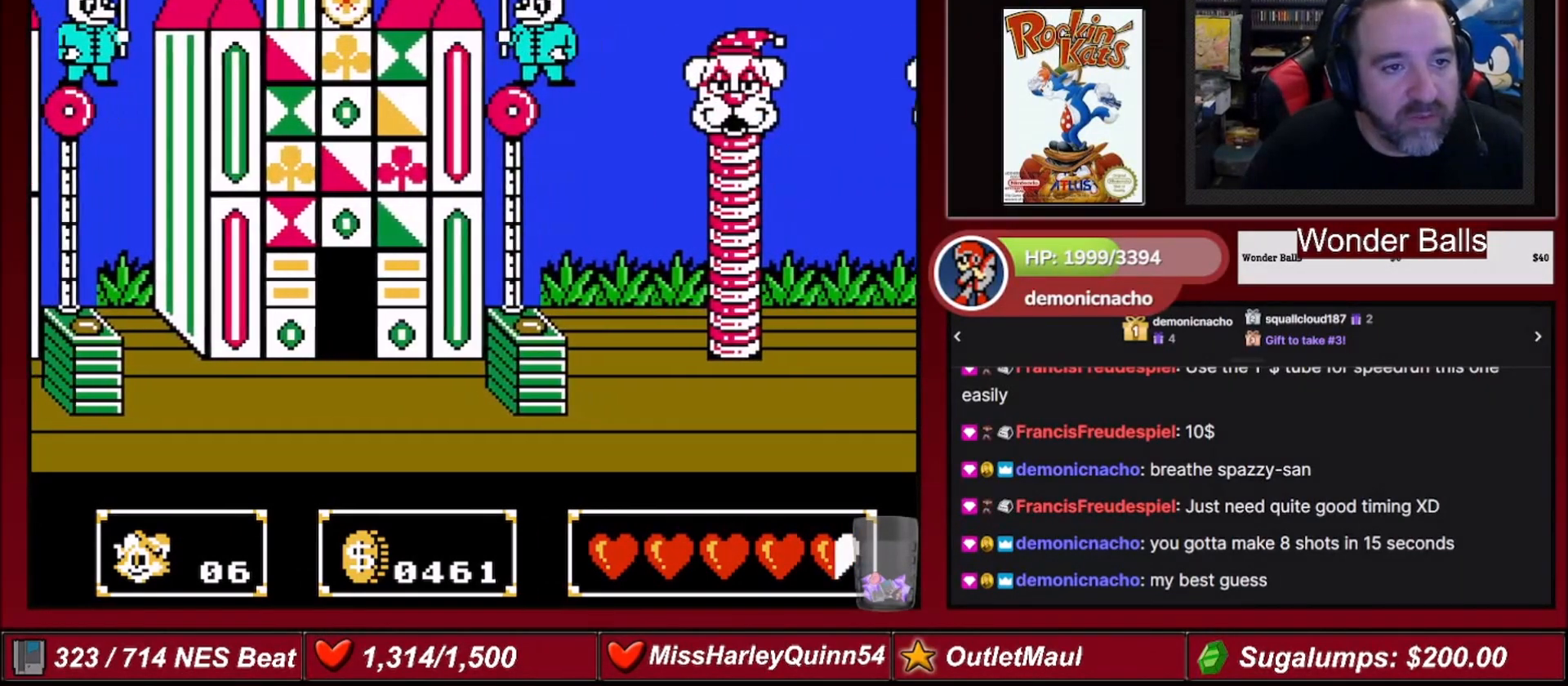
{"buttons": ["DPAD_RIGHT"], "events": [[67, "B", "down"], [200, "B", "up"]]}
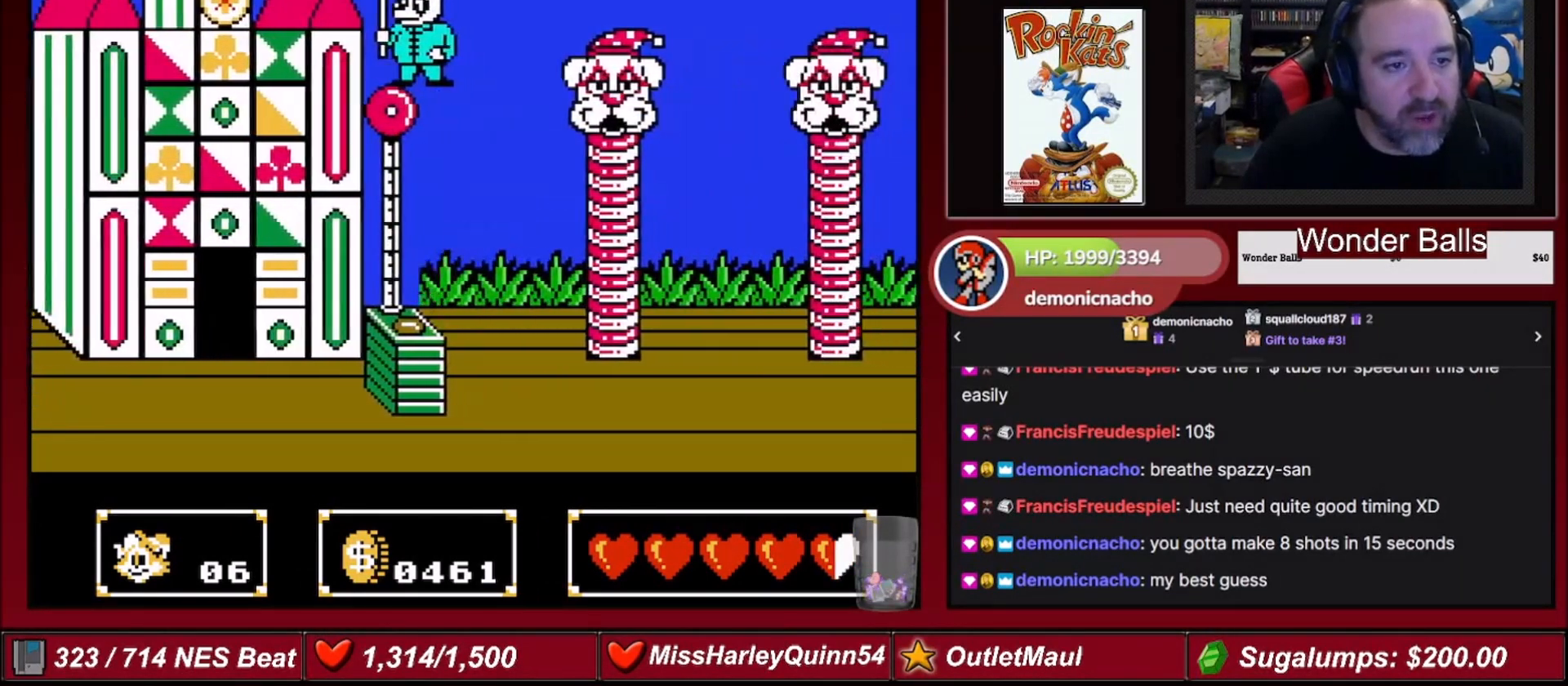
{"buttons": ["DPAD_RIGHT"], "events": []}
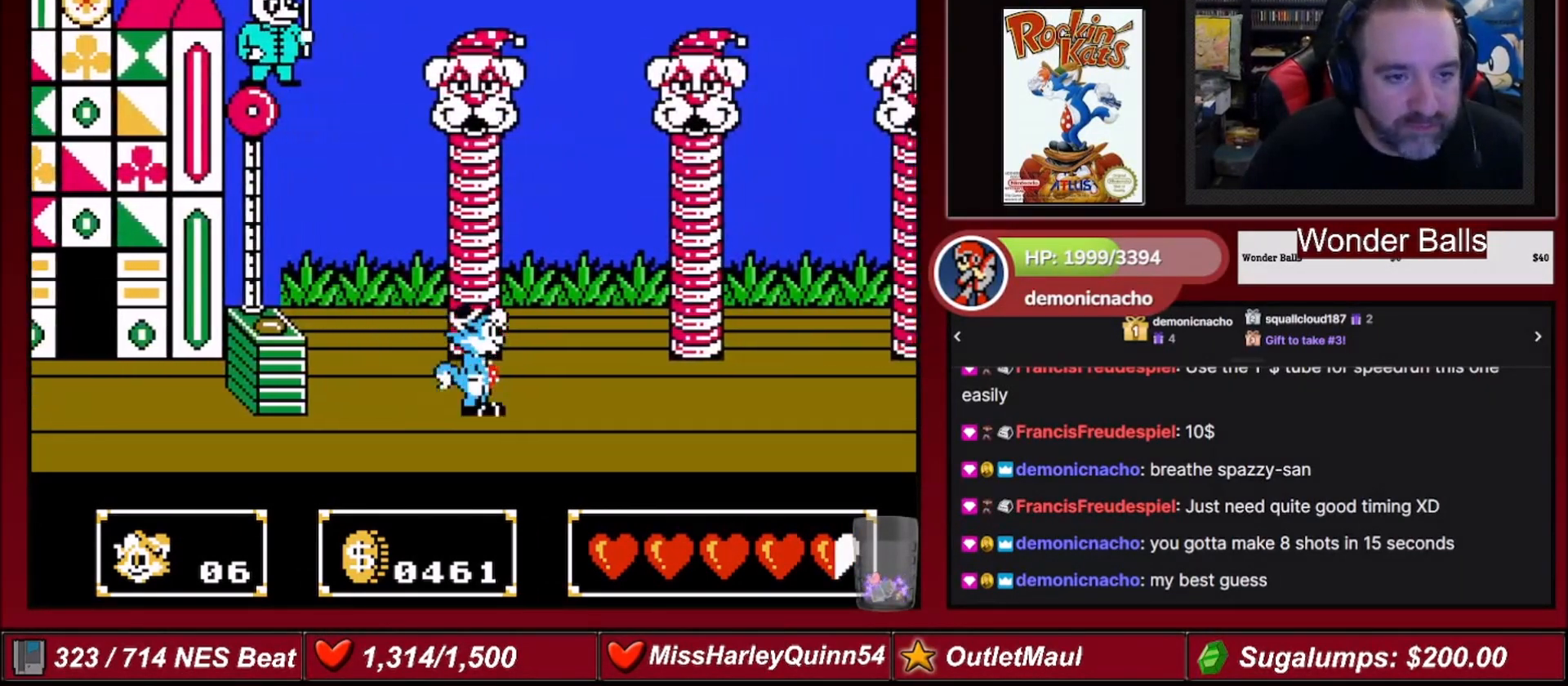
{"buttons": ["DPAD_RIGHT"], "events": []}
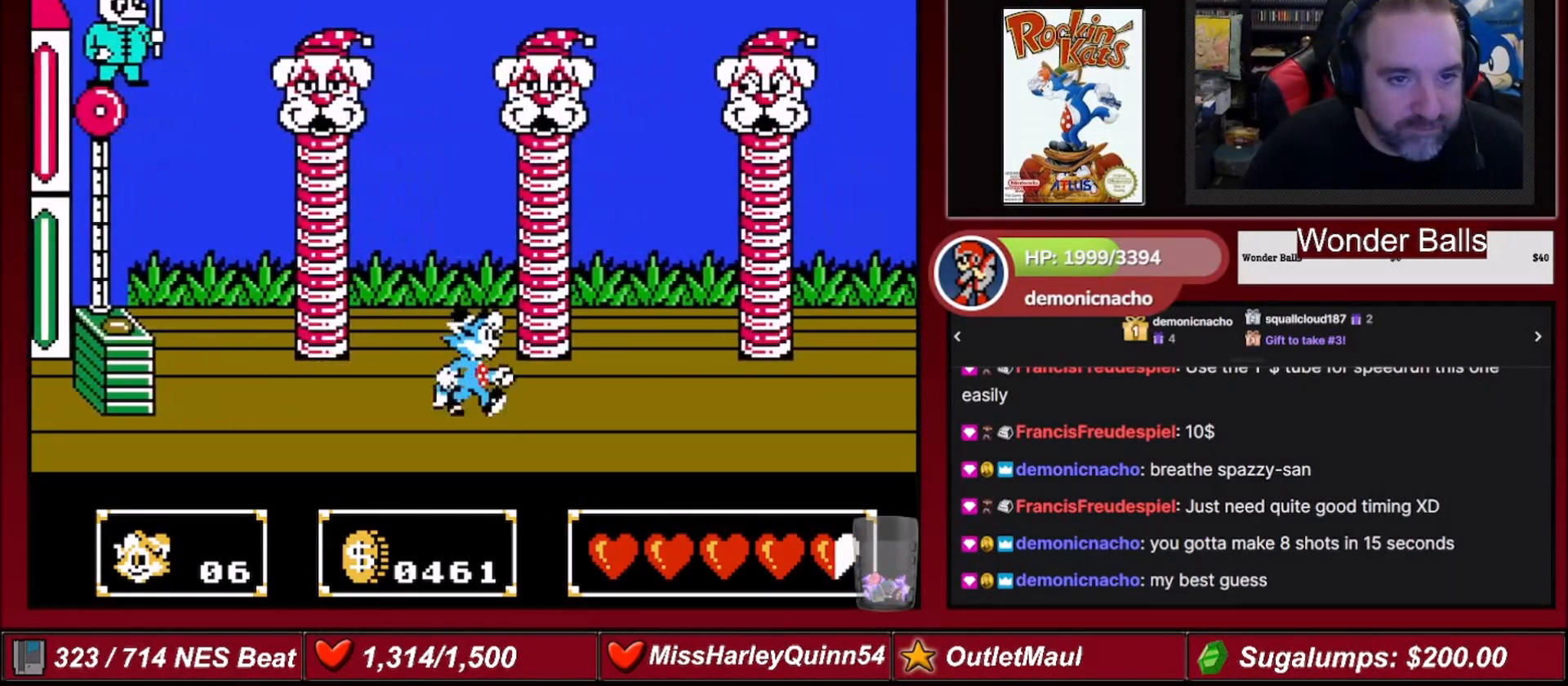
{"buttons": ["A", "DPAD_UP", "DPAD_RIGHT"], "events": [[401, "A", "down"], [434, "DPAD_UP", "down"]]}
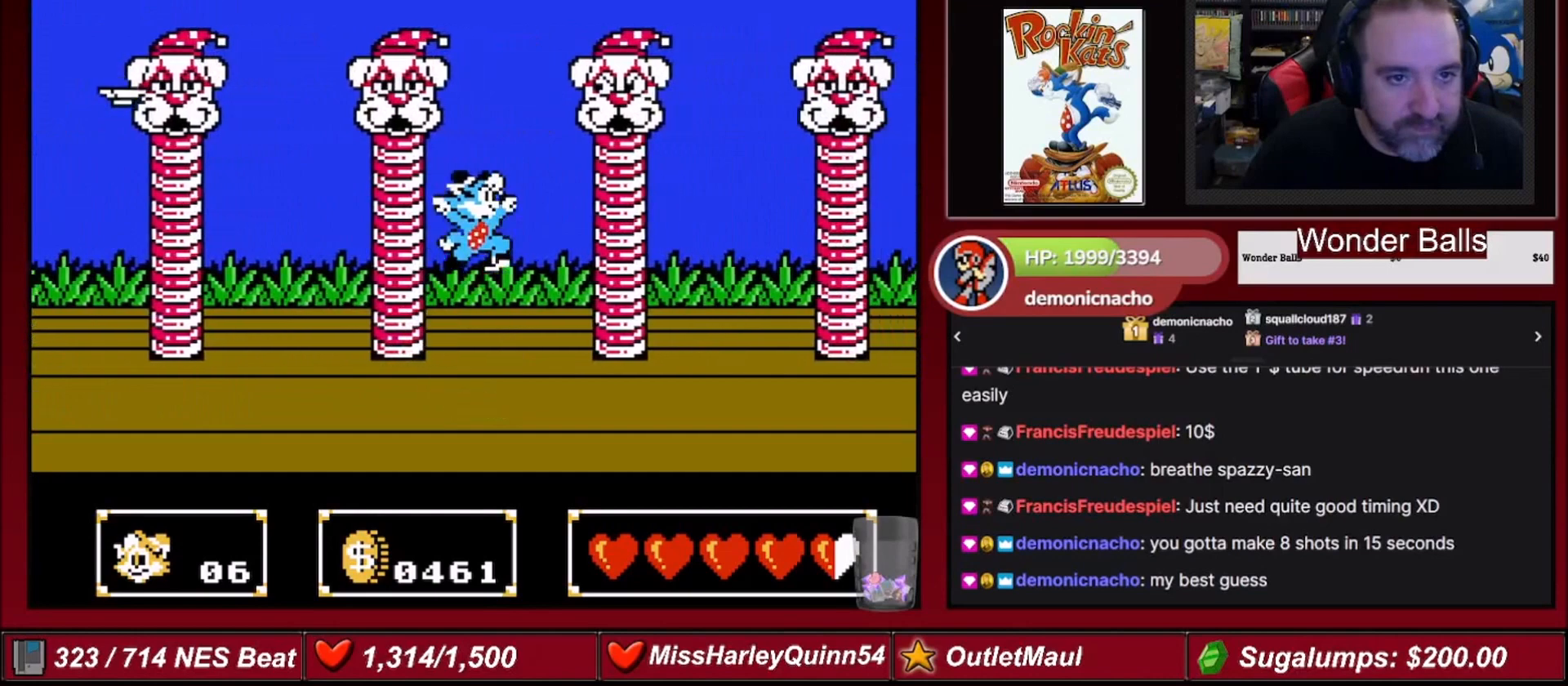
{"buttons": ["B", "DPAD_UP", "DPAD_RIGHT"], "events": [[33, "A", "up"], [67, "B", "down"], [200, "B", "up"], [267, "B", "down"], [367, "B", "up"], [400, "B", "down"]]}
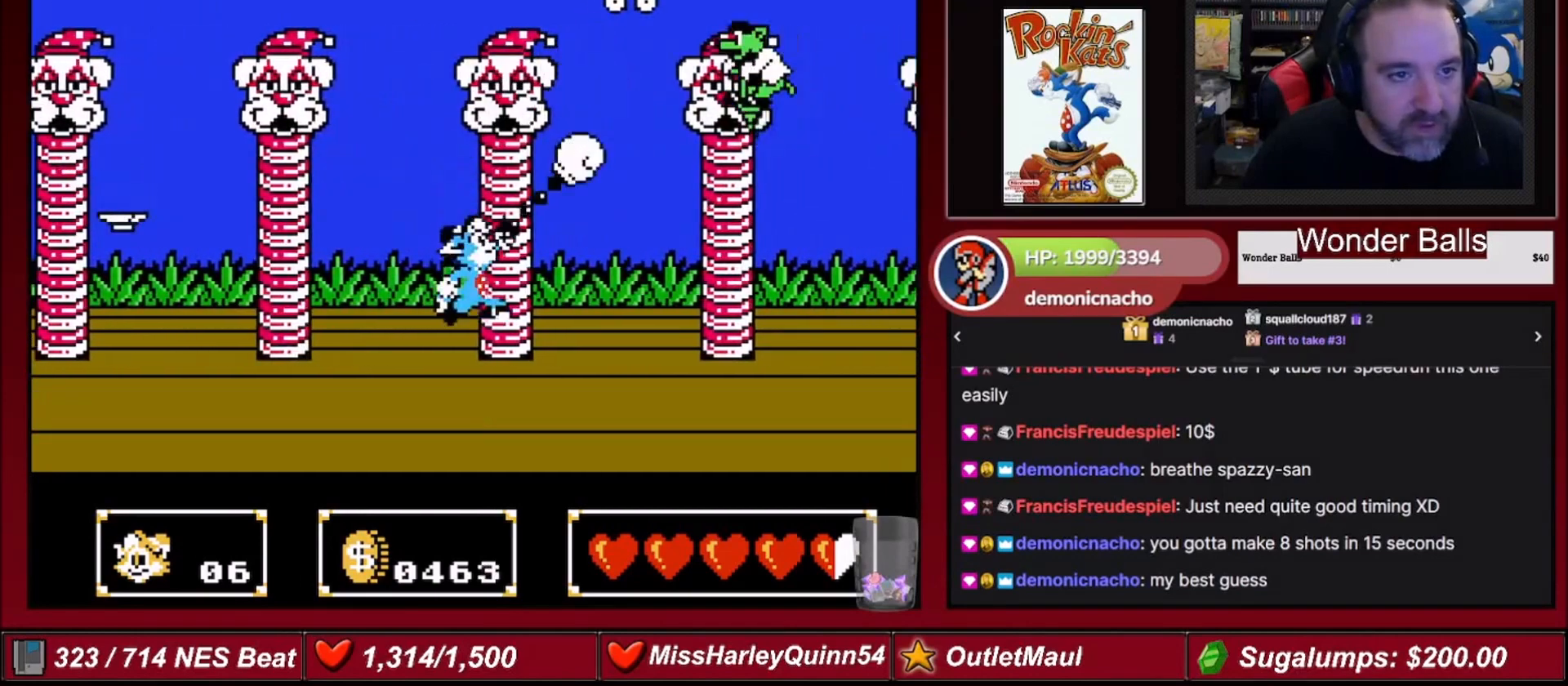
{"buttons": ["B"], "events": [[34, "B", "up"], [67, "B", "down"], [167, "DPAD_UP", "up"], [201, "B", "up"], [201, "DPAD_RIGHT", "up"], [467, "B", "down"]]}
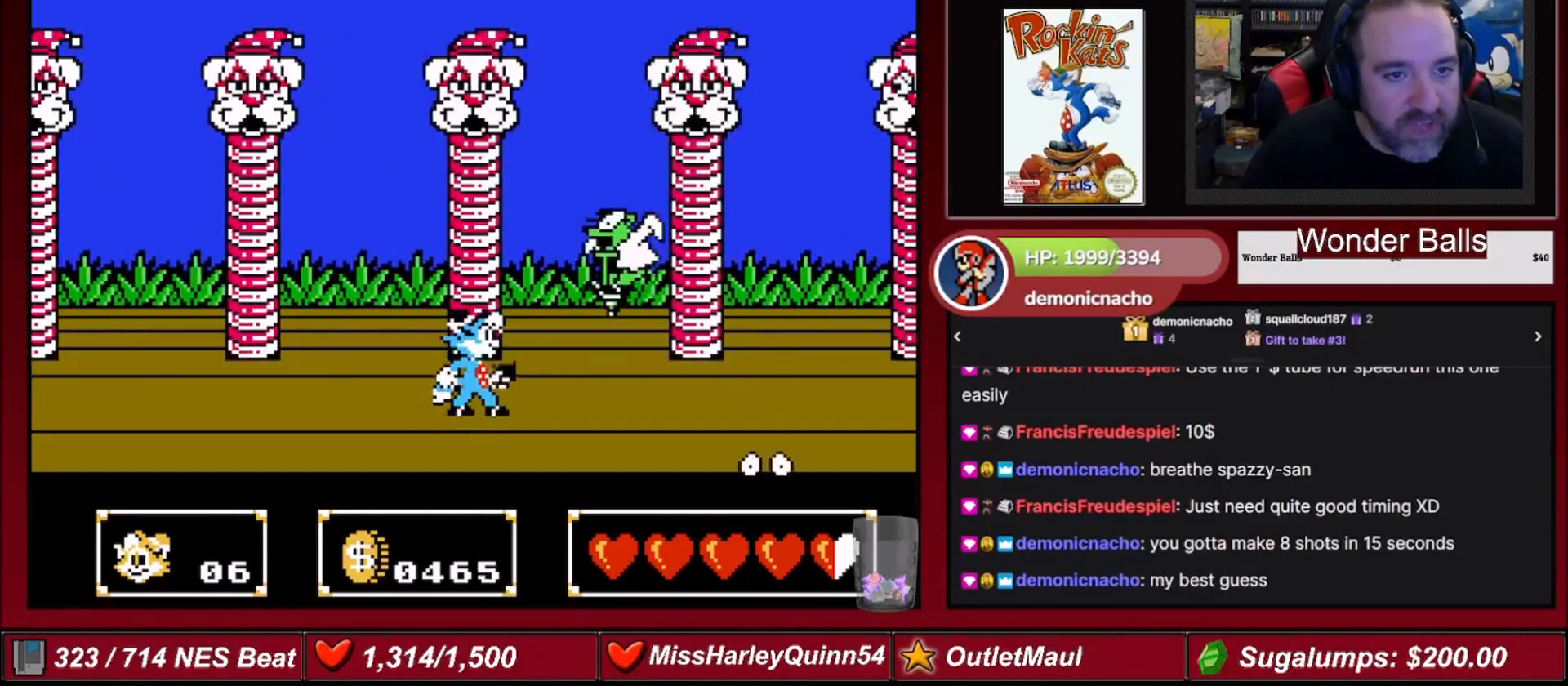
{"buttons": ["DPAD_RIGHT"], "events": [[67, "B", "up"], [133, "B", "down"], [267, "B", "up"], [333, "DPAD_RIGHT", "down"]]}
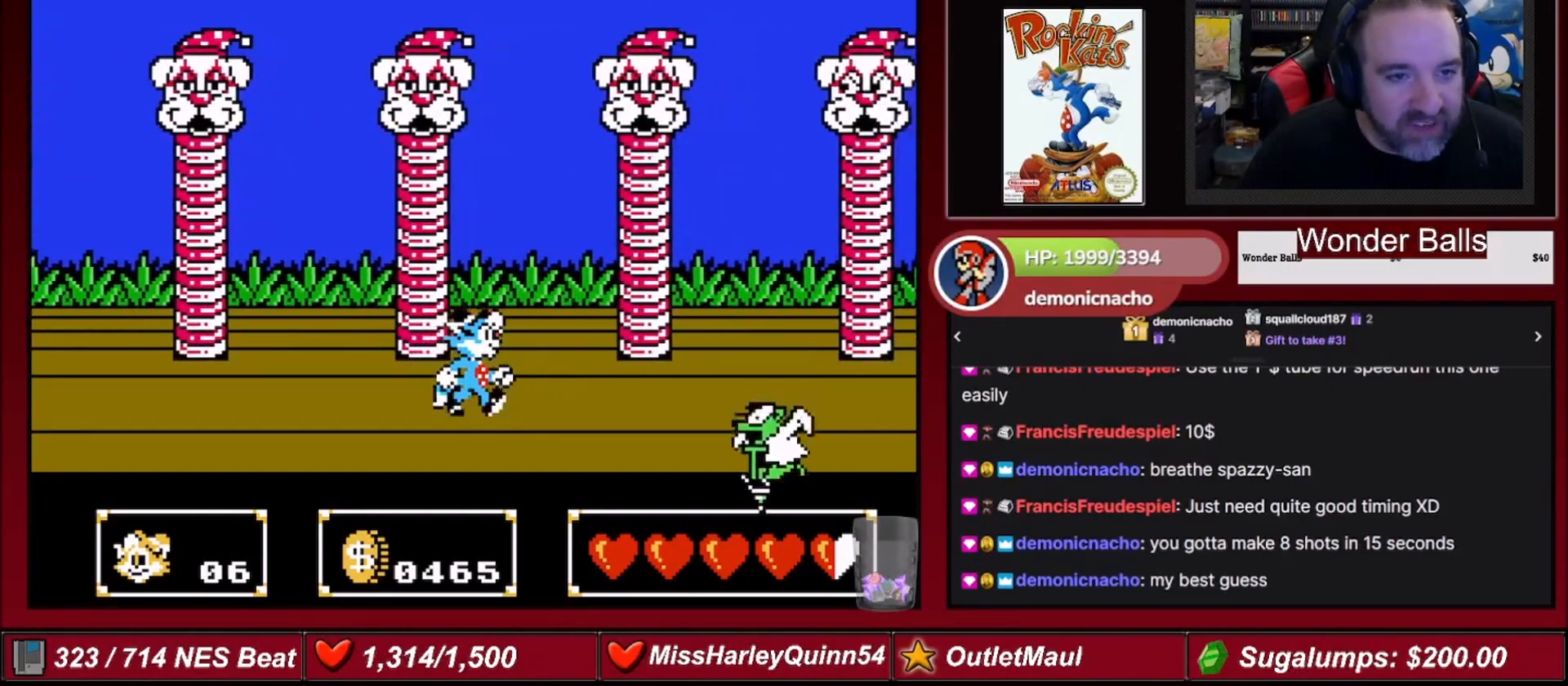
{"buttons": ["A", "DPAD_UP", "DPAD_RIGHT"], "events": [[401, "A", "down"], [467, "DPAD_UP", "down"]]}
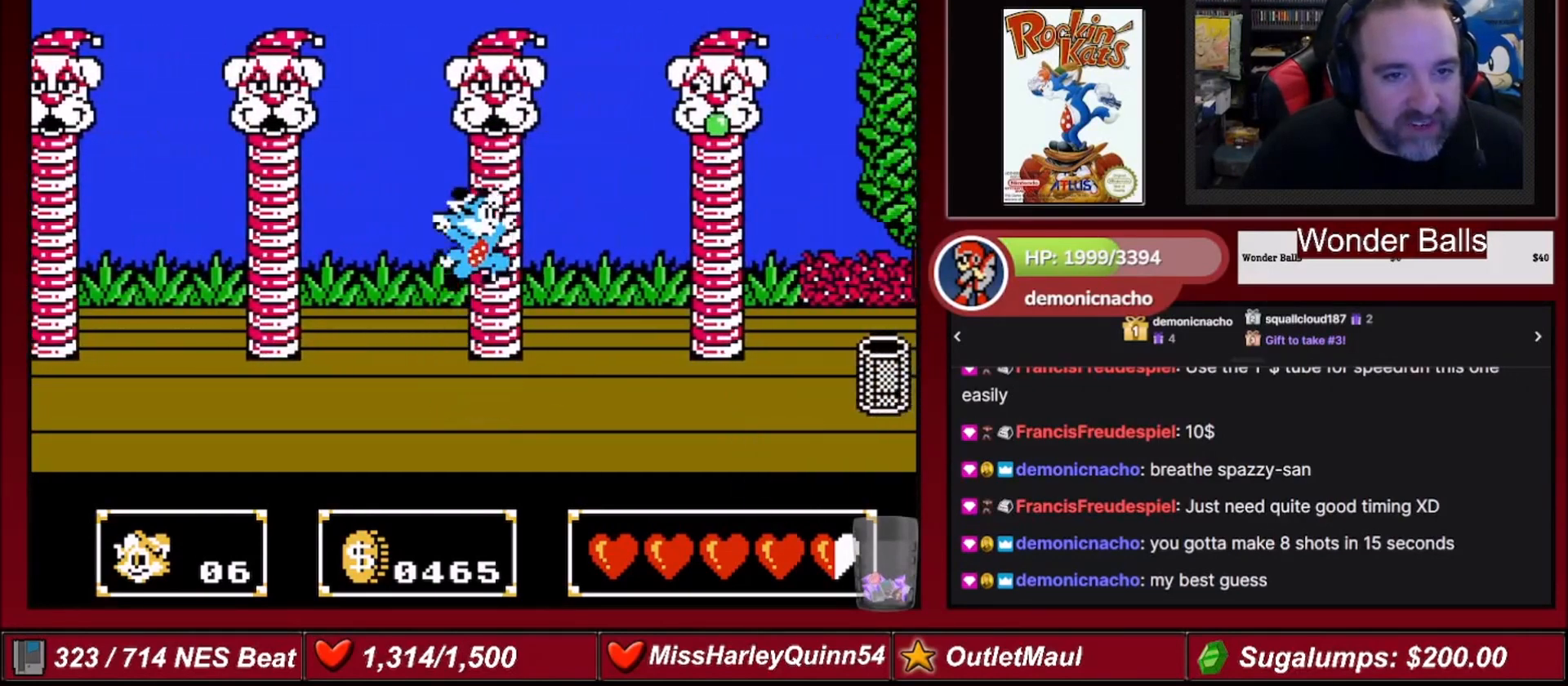
{"buttons": ["B", "DPAD_UP", "DPAD_RIGHT"], "events": [[33, "A", "up"], [100, "B", "down"], [200, "B", "up"], [267, "B", "down"], [367, "B", "up"], [434, "B", "down"]]}
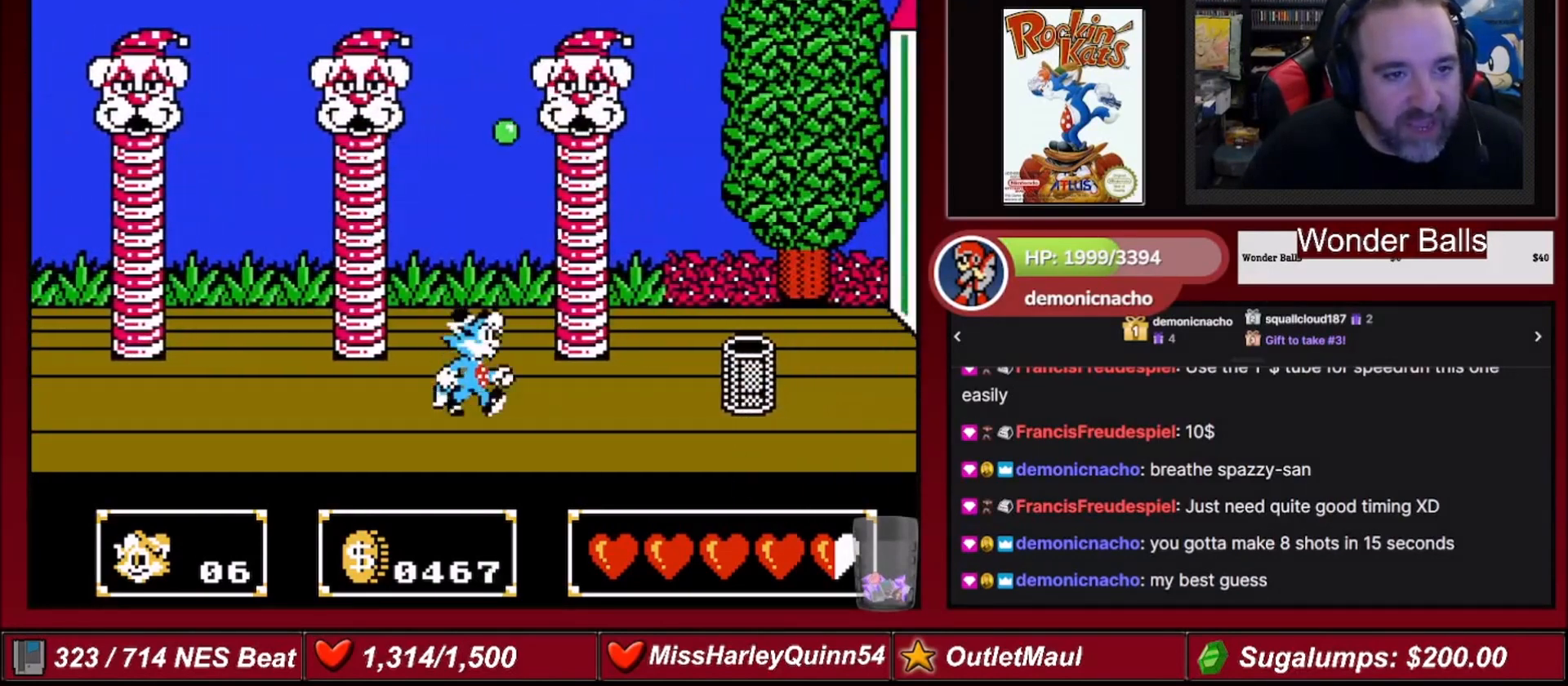
{"buttons": ["B", "DPAD_RIGHT"], "events": [[34, "B", "up"], [67, "B", "down"], [167, "B", "up"], [234, "DPAD_UP", "up"], [467, "B", "down"]]}
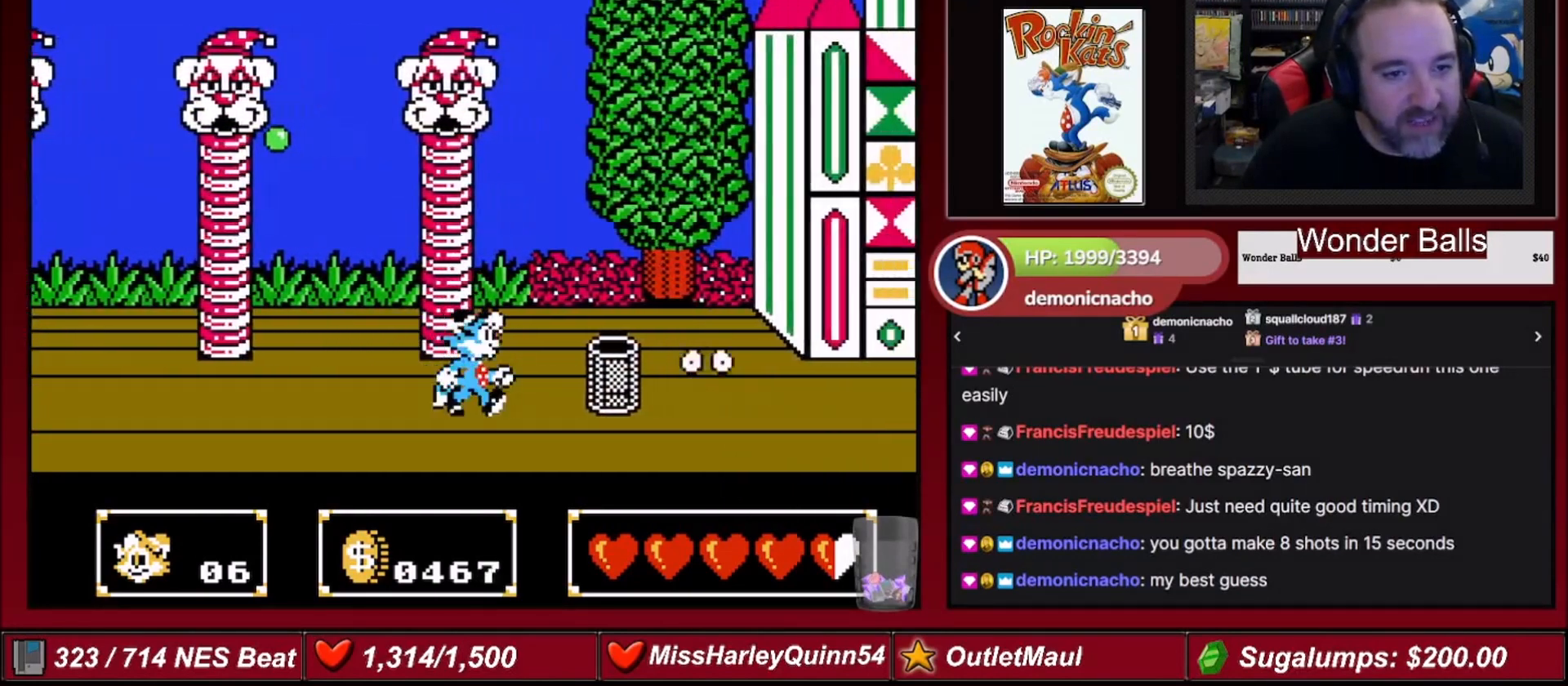
{"buttons": ["A", "DPAD_RIGHT"], "events": [[67, "B", "up"], [201, "A", "down"]]}